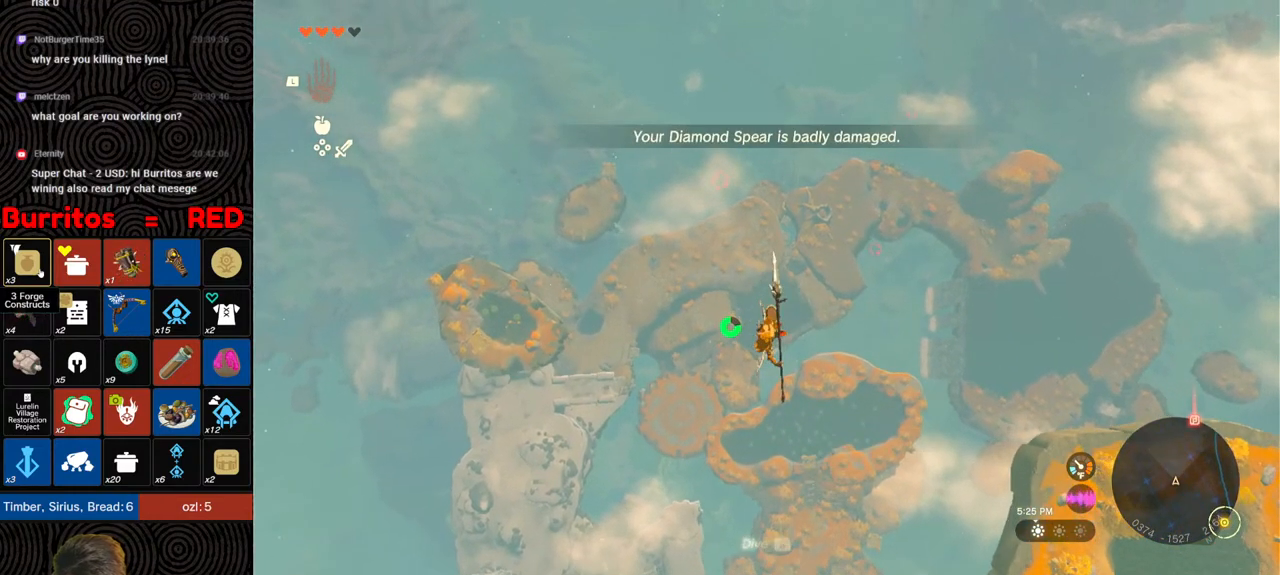
Gameplay with a controller (Nintendo layout); each line is a JSON object with the inputs held at the frame after it. "events" lists button and stick changes between this image and that frame as [ms after this image, input, new state], when the widget could be followed in between. Not read: L3 R3.
{"buttons": ["B", "Y", "R1"], "left_stick": "down", "right_stick": "center", "events": [[317, "R1", "down"], [367, "B", "down"], [433, "Y", "down"]]}
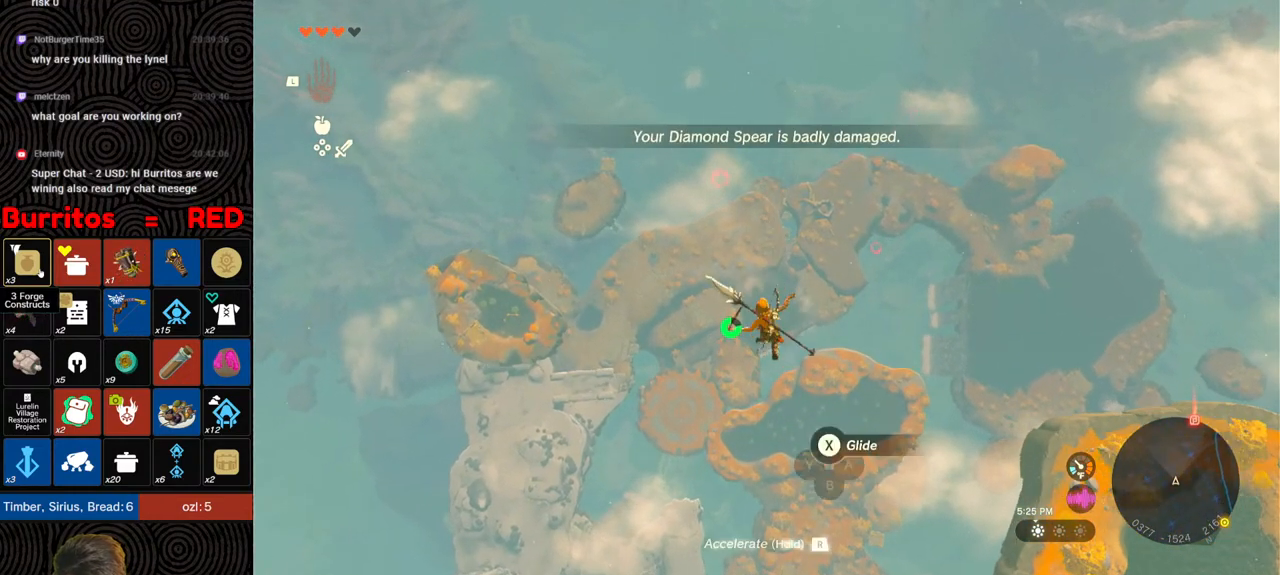
{"buttons": [], "left_stick": "down", "right_stick": "center", "events": [[50, "Y", "up"], [67, "B", "up"], [100, "R1", "up"]]}
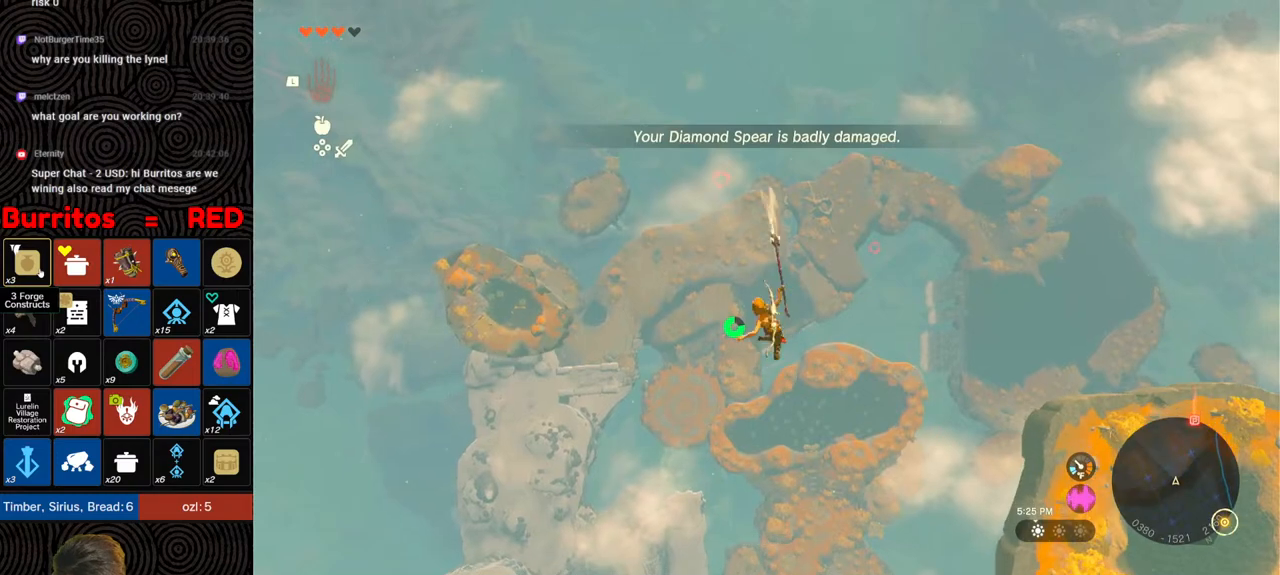
{"buttons": [], "left_stick": "down", "right_stick": "center", "events": [[150, "R1", "down"], [250, "B", "down"], [300, "Y", "down"], [450, "Y", "up"], [467, "B", "up"], [467, "R1", "up"]]}
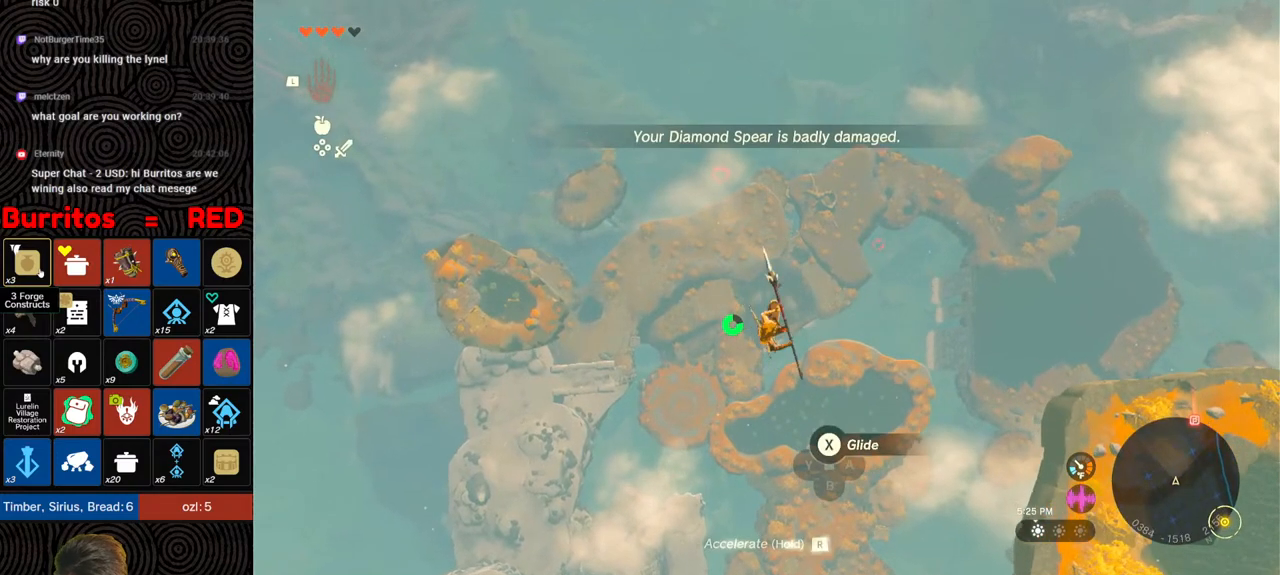
{"buttons": [], "left_stick": "down", "right_stick": "center", "events": [[17, "left_stick", "center"], [183, "left_stick", "down"]]}
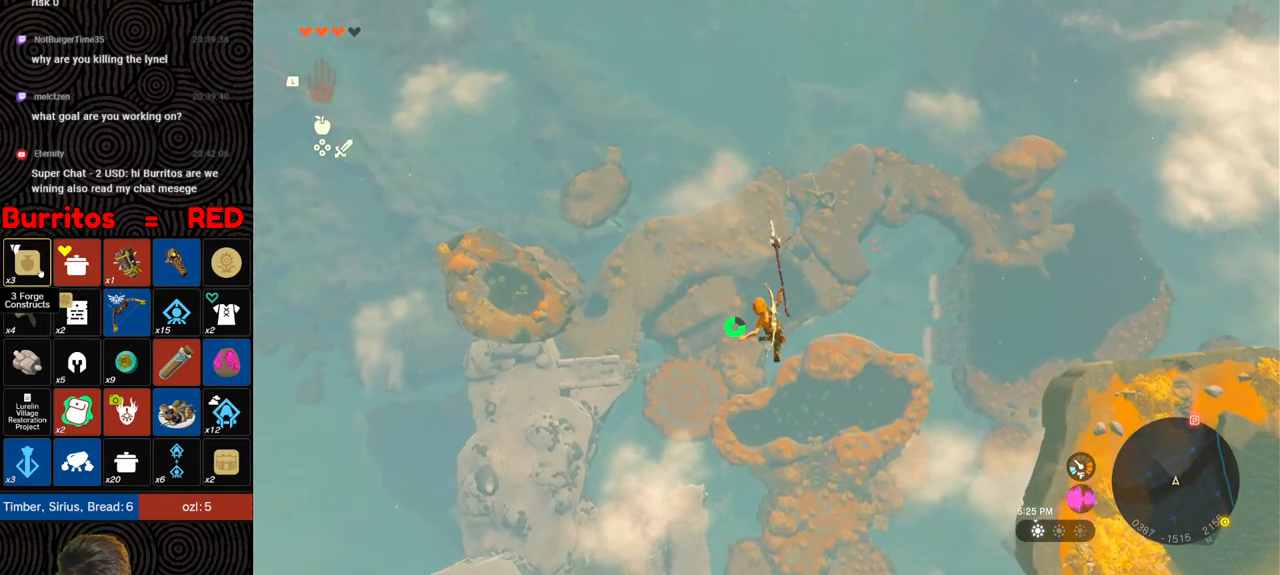
{"buttons": [], "left_stick": "down", "right_stick": "center", "events": [[33, "R1", "down"], [133, "B", "down"], [217, "Y", "down"], [350, "Y", "up"], [367, "B", "up"], [367, "R1", "up"]]}
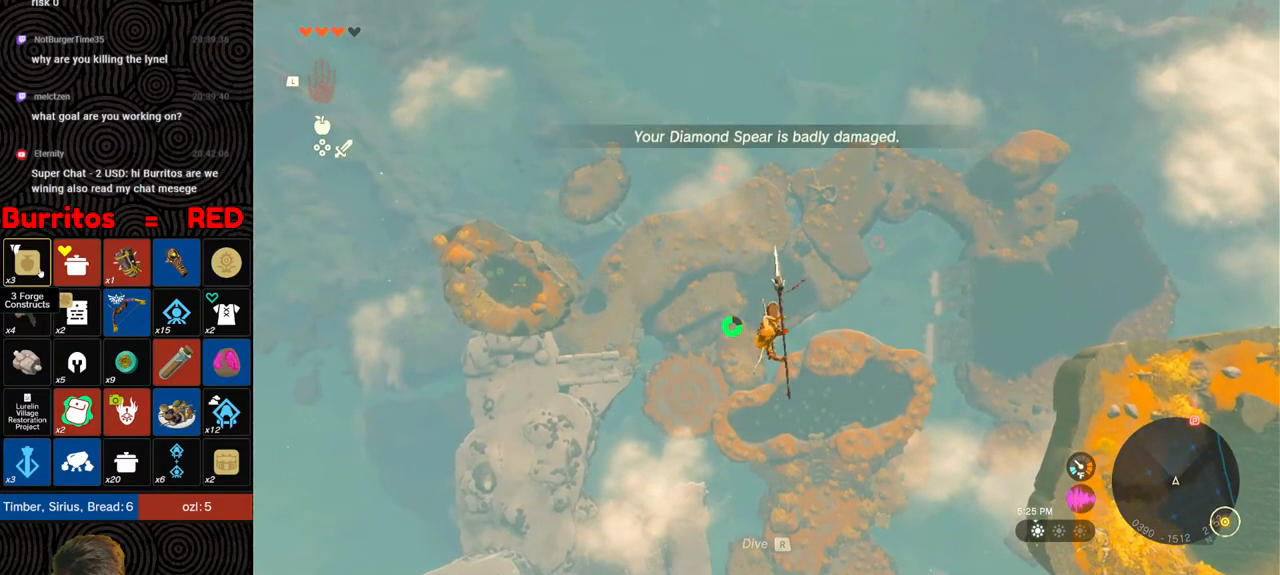
{"buttons": ["R1"], "left_stick": "down", "right_stick": "center", "events": [[467, "R1", "down"]]}
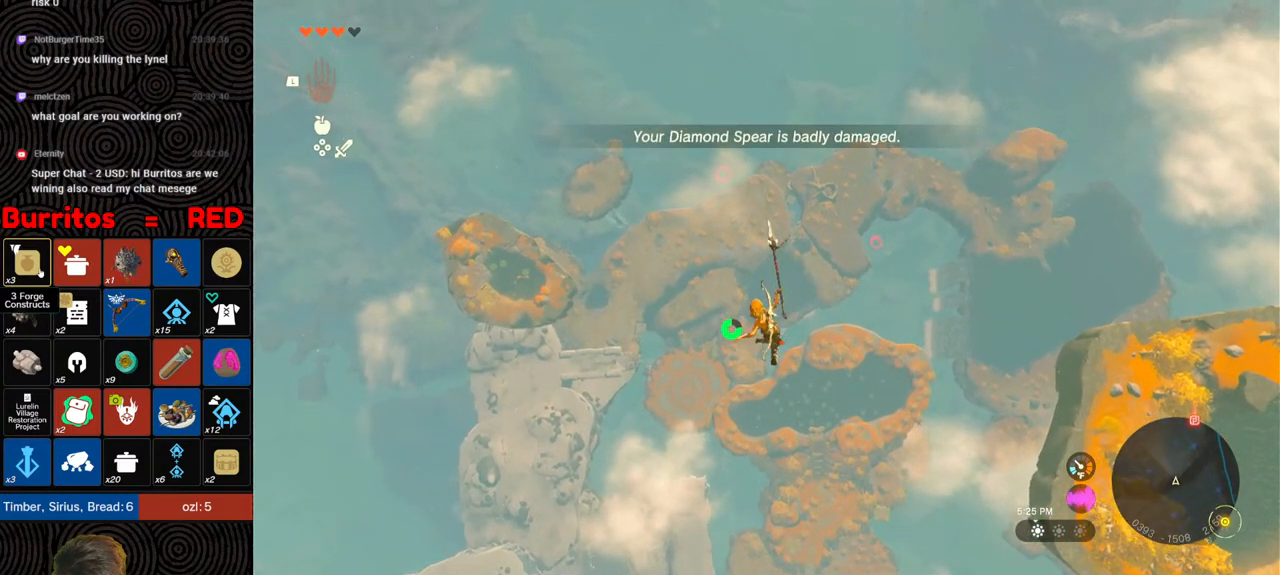
{"buttons": [], "left_stick": "down", "right_stick": "center", "events": [[67, "B", "down"], [133, "Y", "down"], [217, "Y", "up"], [267, "B", "up"], [283, "R1", "up"]]}
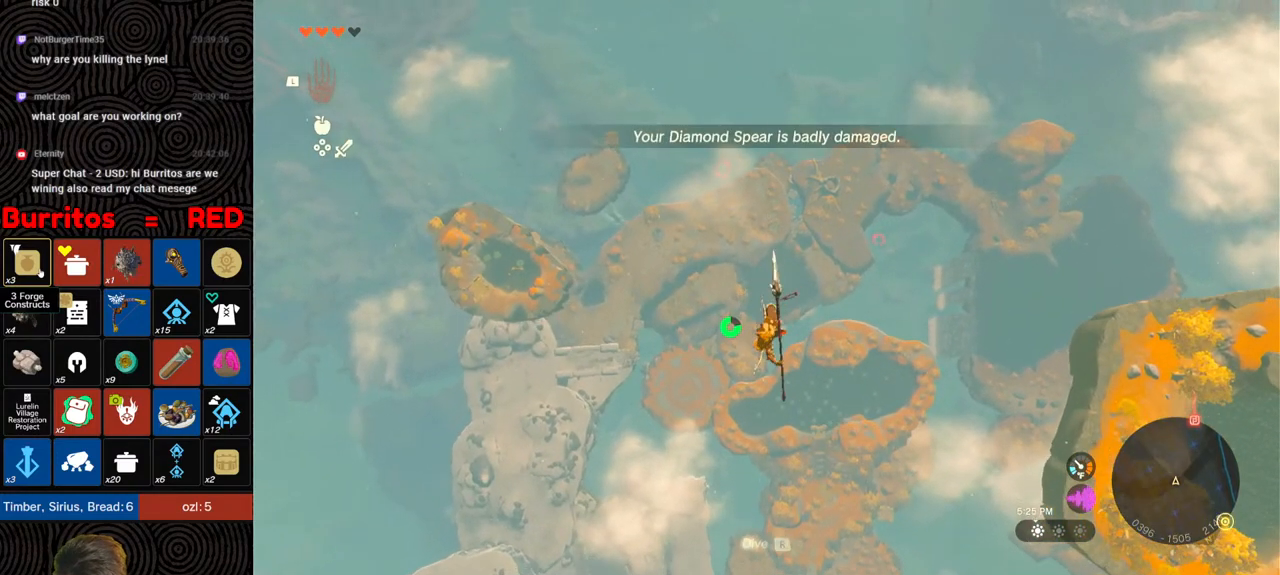
{"buttons": ["R1"], "left_stick": "down", "right_stick": "center", "events": [[400, "R1", "down"]]}
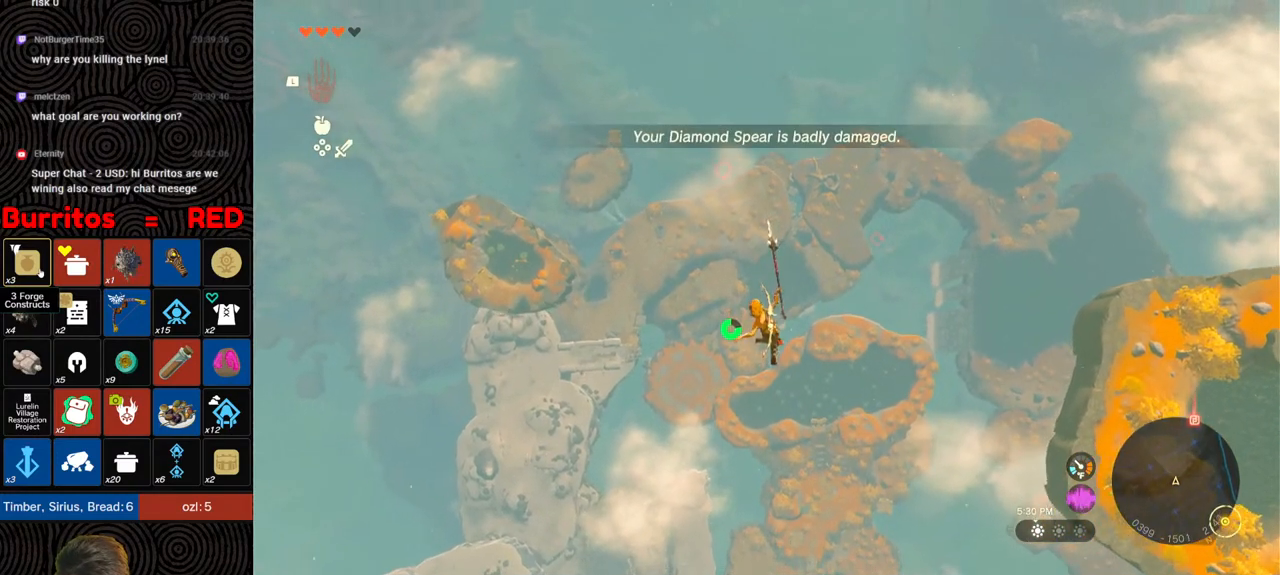
{"buttons": [], "left_stick": "down", "right_stick": "center", "events": [[17, "B", "down"], [117, "Y", "down"], [250, "B", "up"], [250, "R1", "up"], [250, "Y", "up"]]}
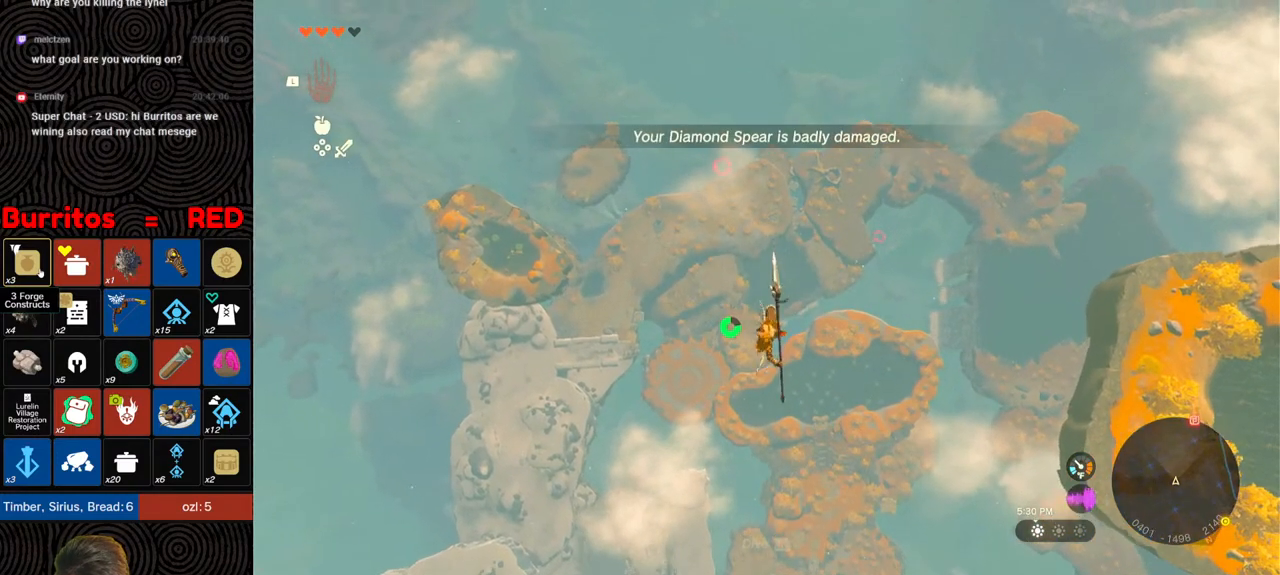
{"buttons": ["B", "Y", "R1"], "left_stick": "down", "right_stick": "center", "events": [[317, "R1", "down"], [400, "B", "down"], [467, "Y", "down"]]}
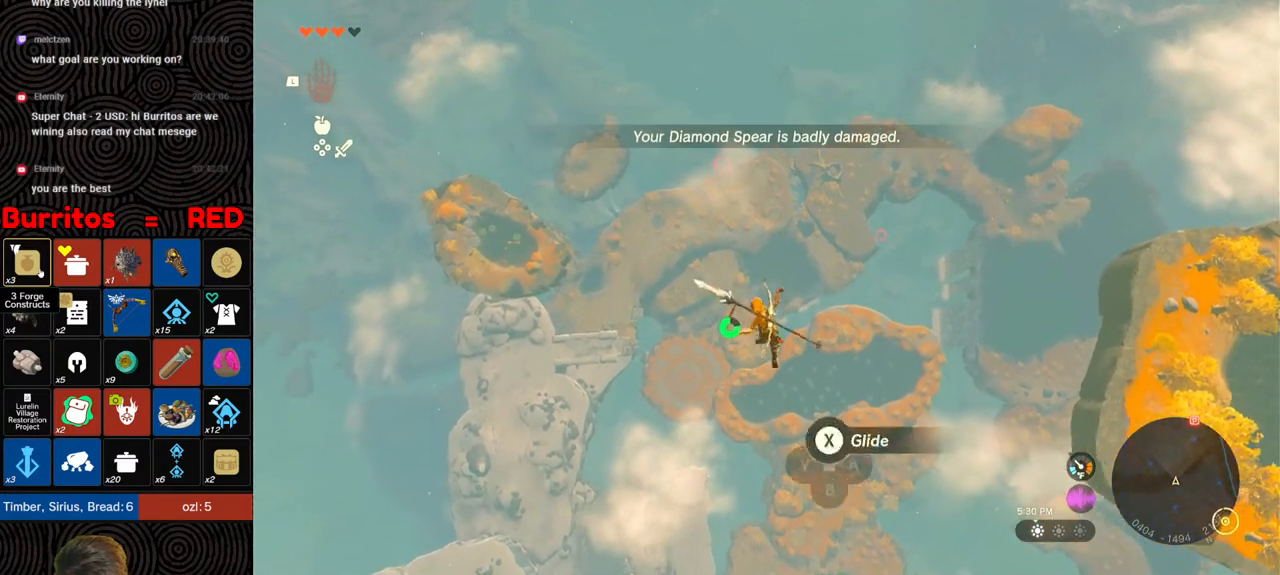
{"buttons": [], "left_stick": "down", "right_stick": "center", "events": [[83, "Y", "up"], [100, "B", "up"], [133, "R1", "up"]]}
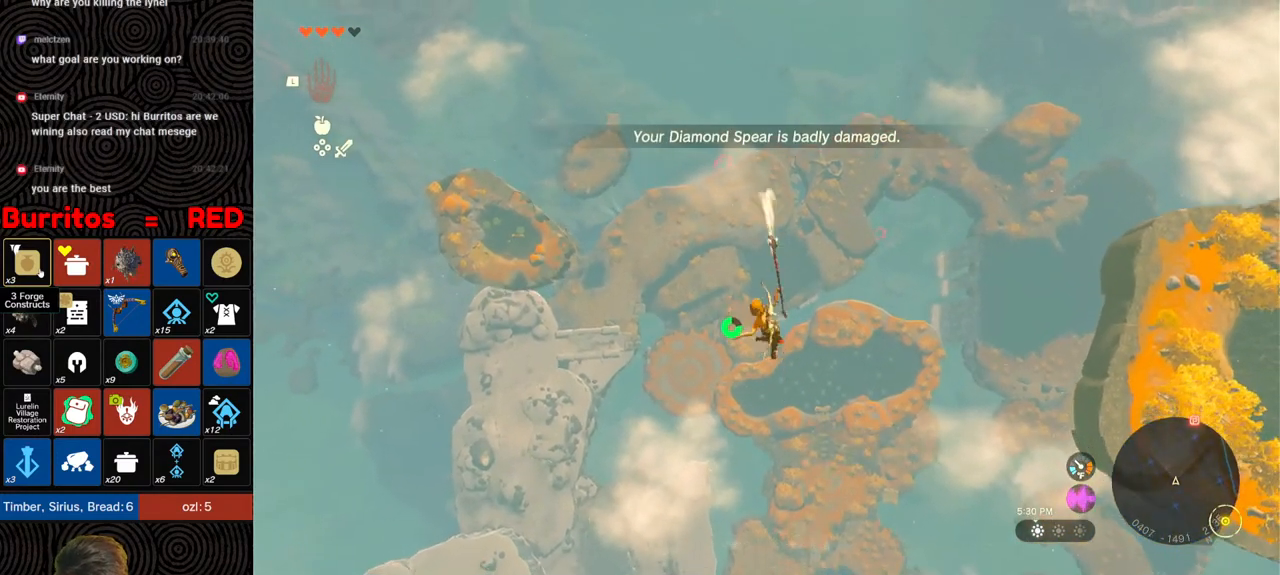
{"buttons": [], "left_stick": "down", "right_stick": "center", "events": [[150, "R1", "down"], [283, "B", "down"], [317, "Y", "down"], [433, "Y", "up"], [450, "B", "up"], [483, "R1", "up"]]}
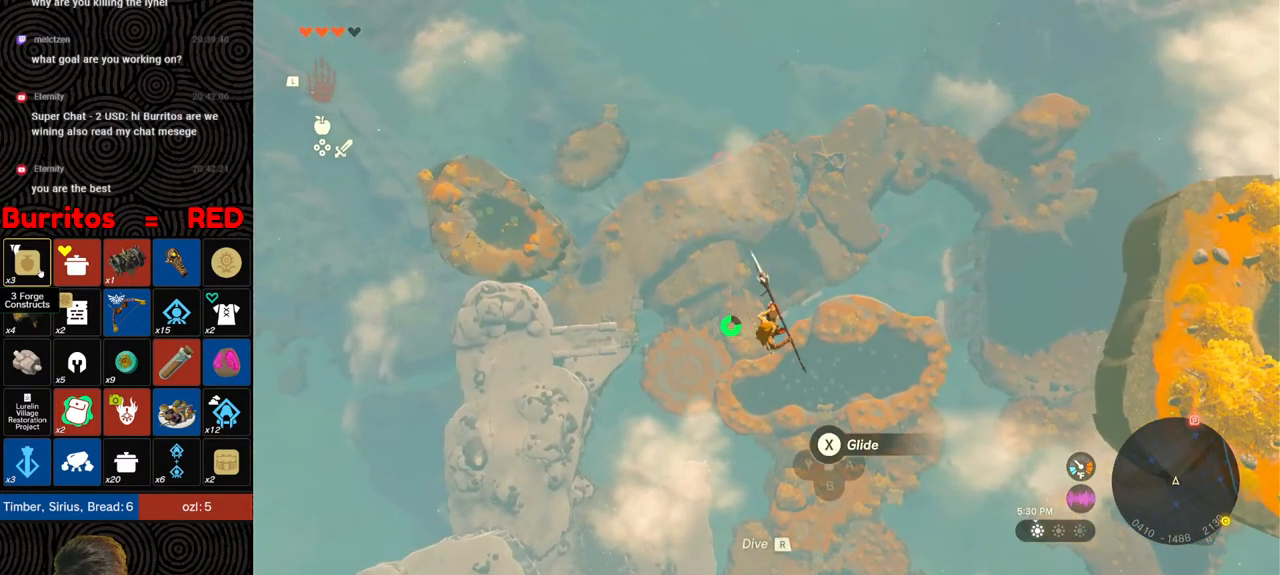
{"buttons": [], "left_stick": "down", "right_stick": "center", "events": []}
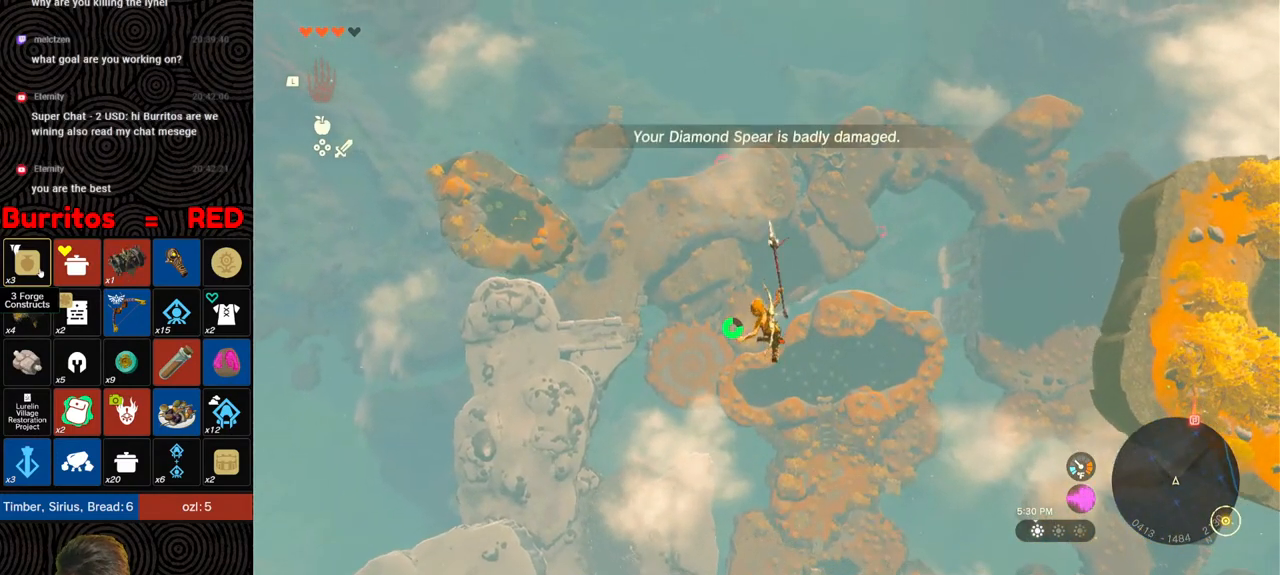
{"buttons": [], "left_stick": "down", "right_stick": "center", "events": [[50, "R1", "down"], [183, "B", "down"], [250, "Y", "down"], [367, "Y", "up"], [400, "B", "up"], [417, "R1", "up"]]}
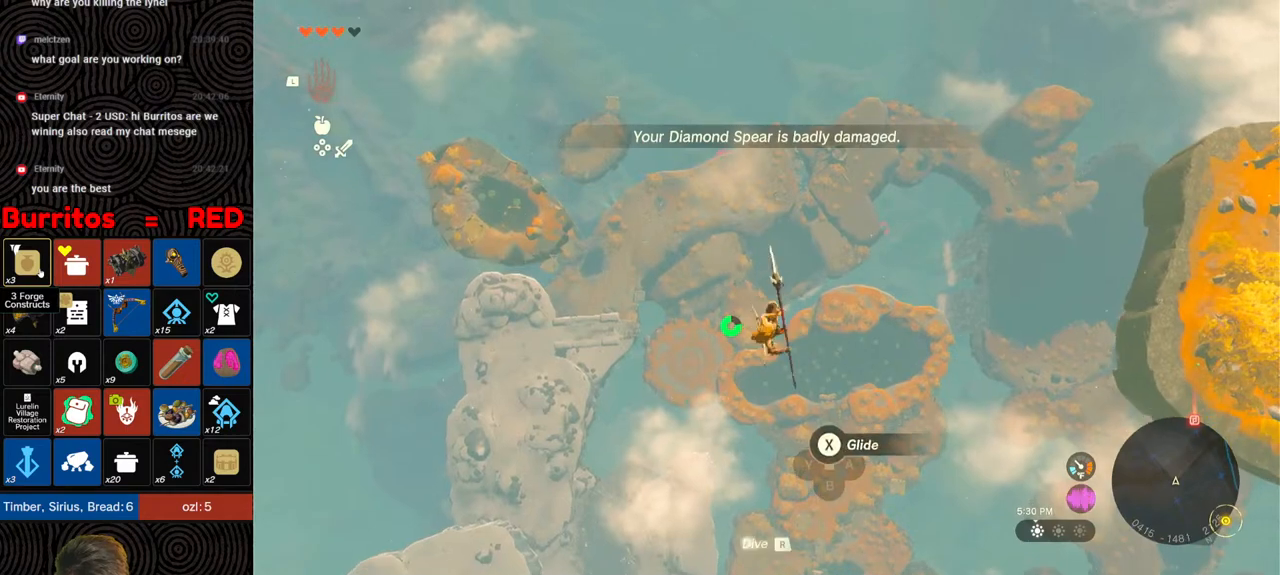
{"buttons": [], "left_stick": "down", "right_stick": "center", "events": []}
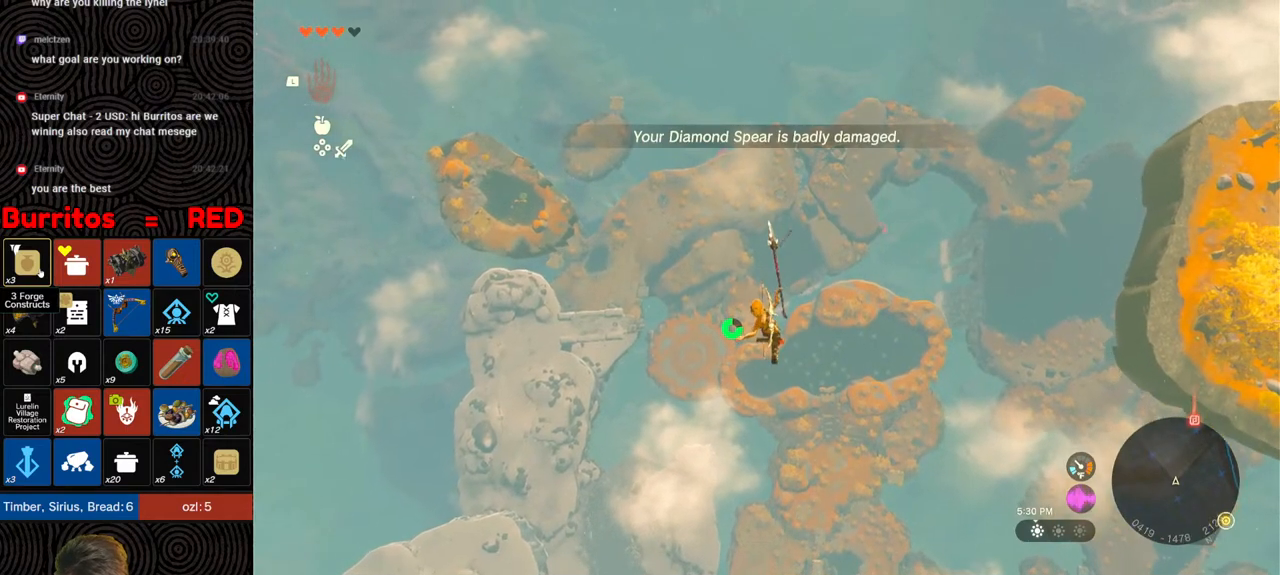
{"buttons": [], "left_stick": "down", "right_stick": "up", "events": [[17, "R1", "down"], [100, "B", "down"], [183, "Y", "down"], [317, "B", "up"], [317, "Y", "up"], [333, "R1", "up"], [500, "right_stick", "up"]]}
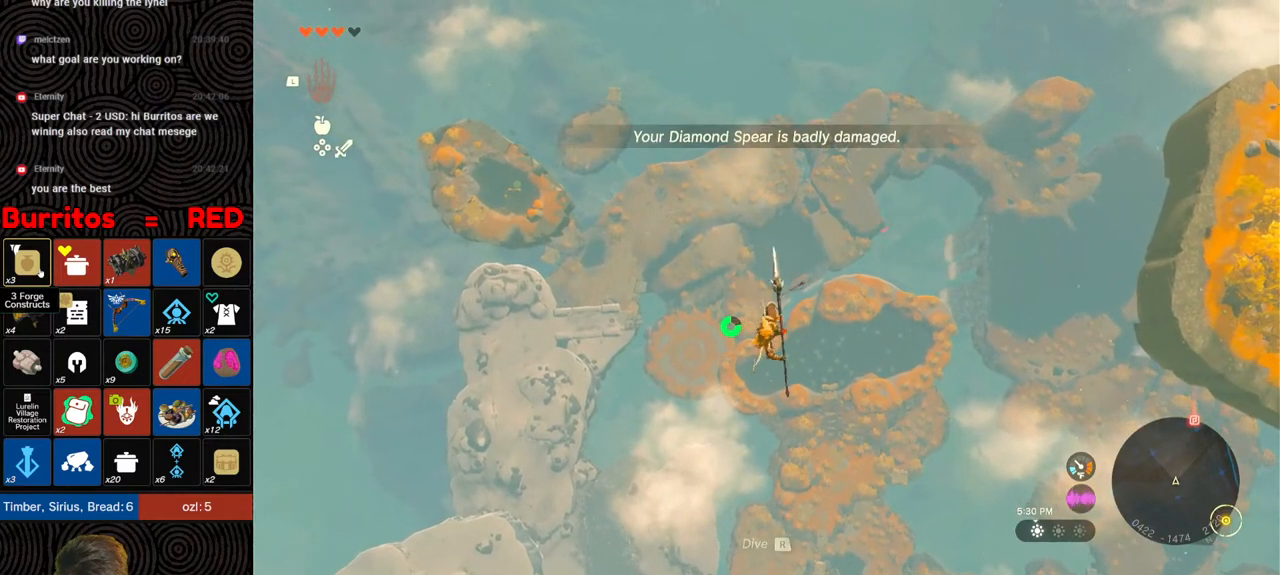
{"buttons": ["R1"], "left_stick": "down", "right_stick": "center", "events": [[150, "right_stick", "center"], [450, "R1", "down"]]}
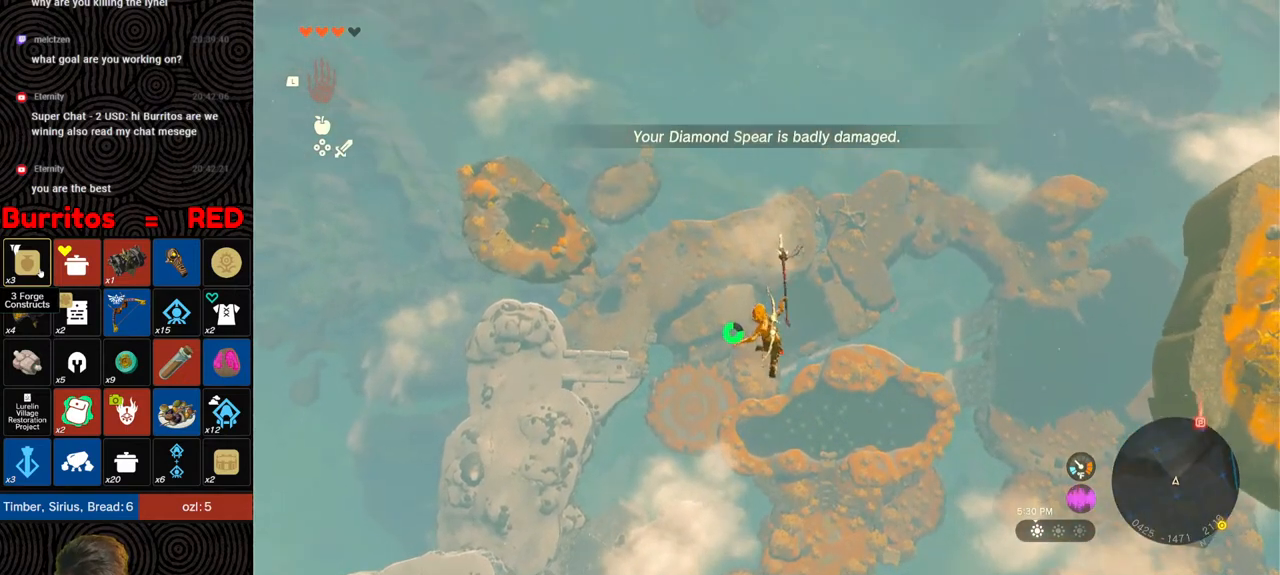
{"buttons": [], "left_stick": "down", "right_stick": "down", "events": [[50, "B", "down"], [117, "Y", "down"], [233, "Y", "up"], [267, "B", "up"], [283, "R1", "up"], [383, "right_stick", "down"]]}
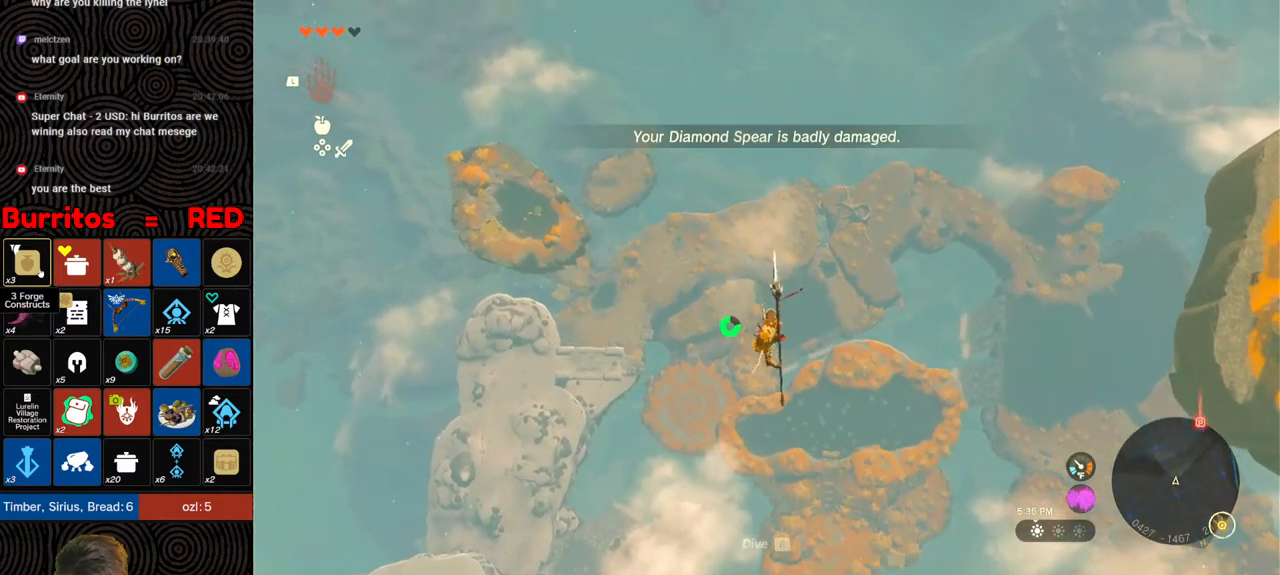
{"buttons": ["B", "R1"], "left_stick": "down", "right_stick": "center", "events": [[17, "right_stick", "center"], [367, "R1", "down"], [483, "B", "down"]]}
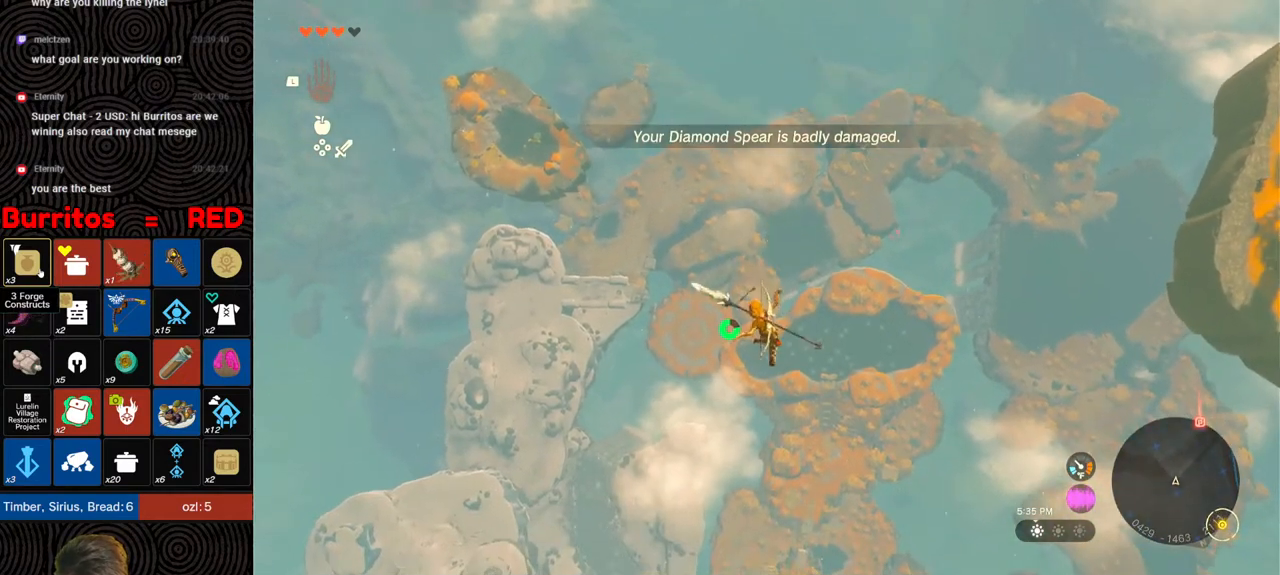
{"buttons": [], "left_stick": "down", "right_stick": "center", "events": [[83, "Y", "down"], [200, "B", "up"], [200, "Y", "up"], [217, "R1", "up"]]}
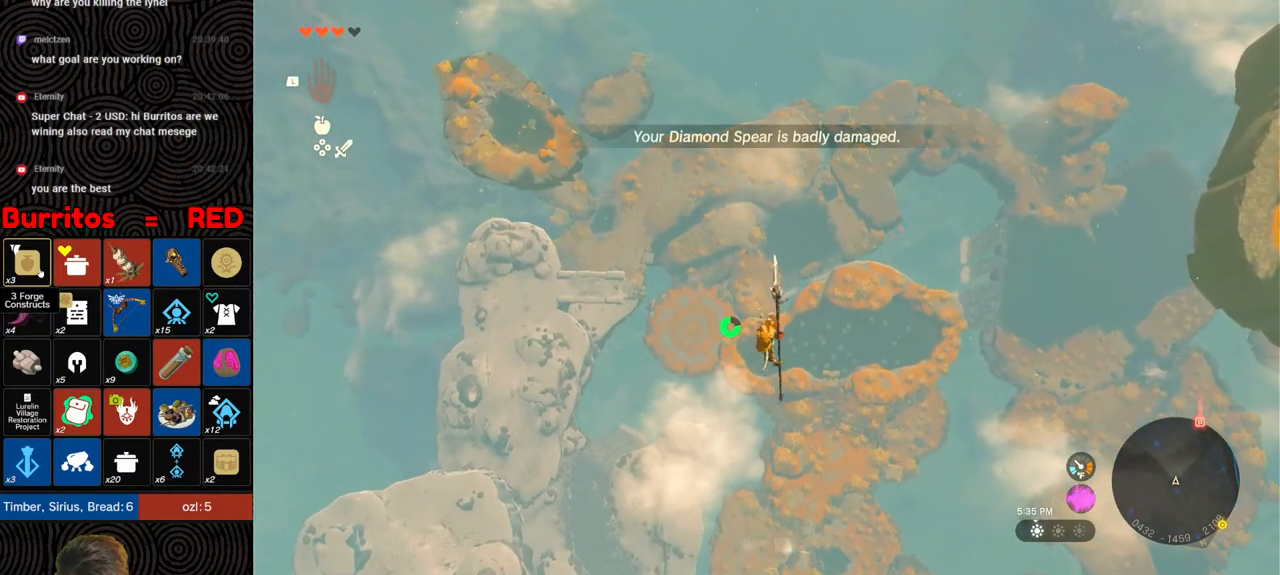
{"buttons": ["B", "Y", "R1"], "left_stick": "down", "right_stick": "center", "events": [[333, "R1", "down"], [433, "B", "down"], [500, "Y", "down"]]}
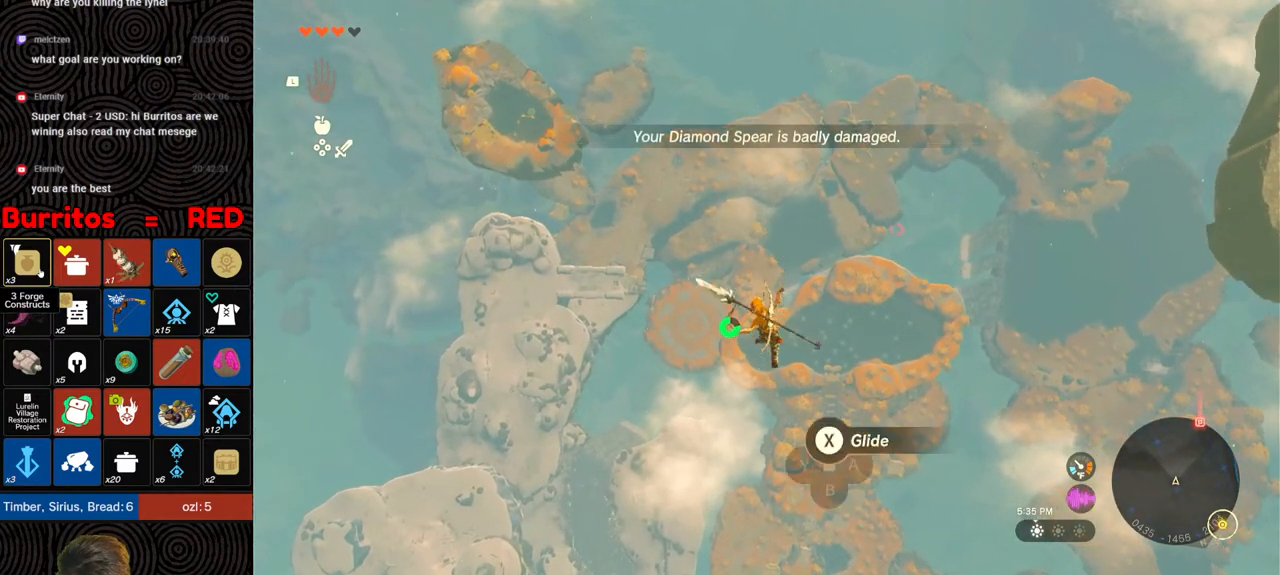
{"buttons": [], "left_stick": "center", "right_stick": "center", "events": [[117, "Y", "up"], [133, "B", "up"], [150, "R1", "up"], [350, "left_stick", "center"]]}
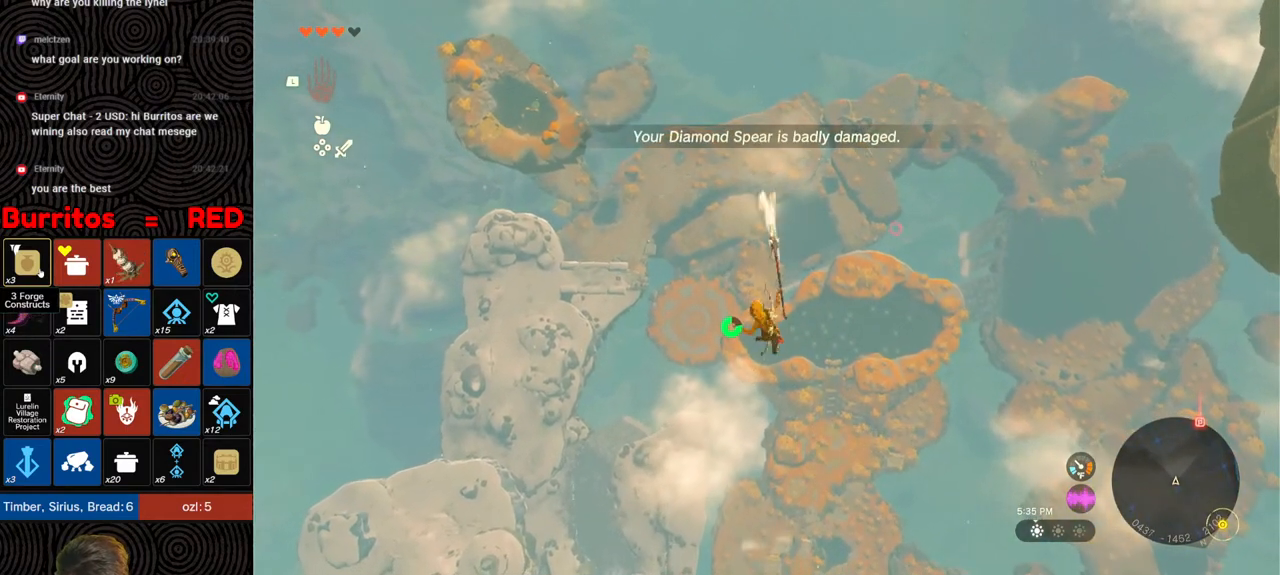
{"buttons": ["B", "Y", "R1"], "left_stick": "down", "right_stick": "center", "events": [[67, "left_stick", "down"], [300, "R1", "down"], [400, "B", "down"], [467, "Y", "down"]]}
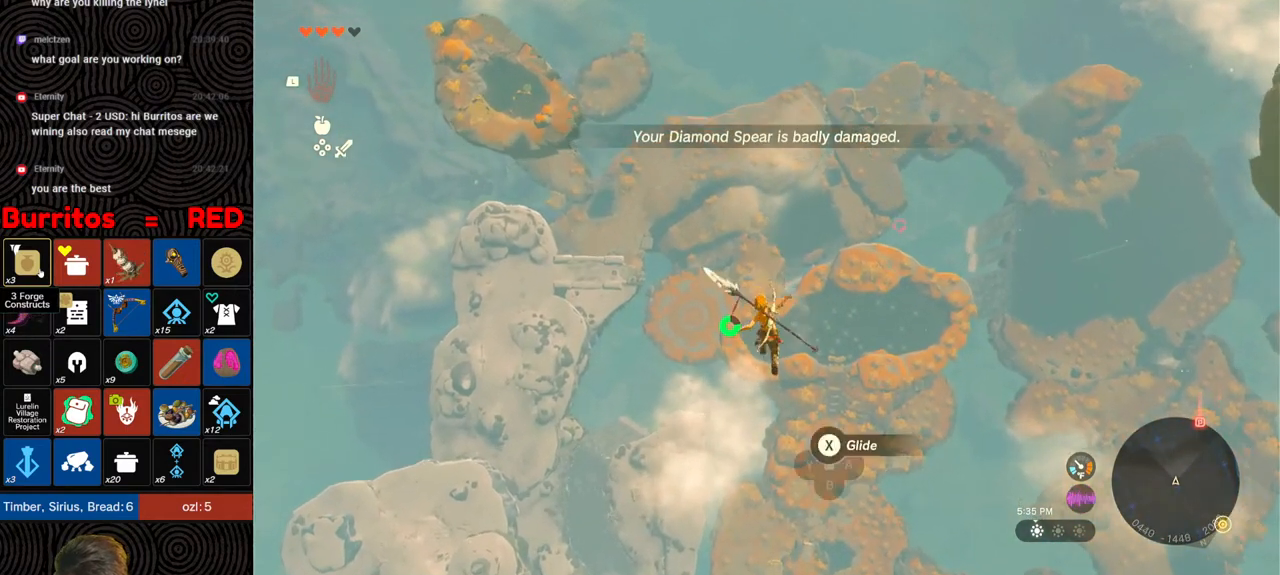
{"buttons": [], "left_stick": "down", "right_stick": "center", "events": [[83, "Y", "up"], [100, "B", "up"], [133, "R1", "up"]]}
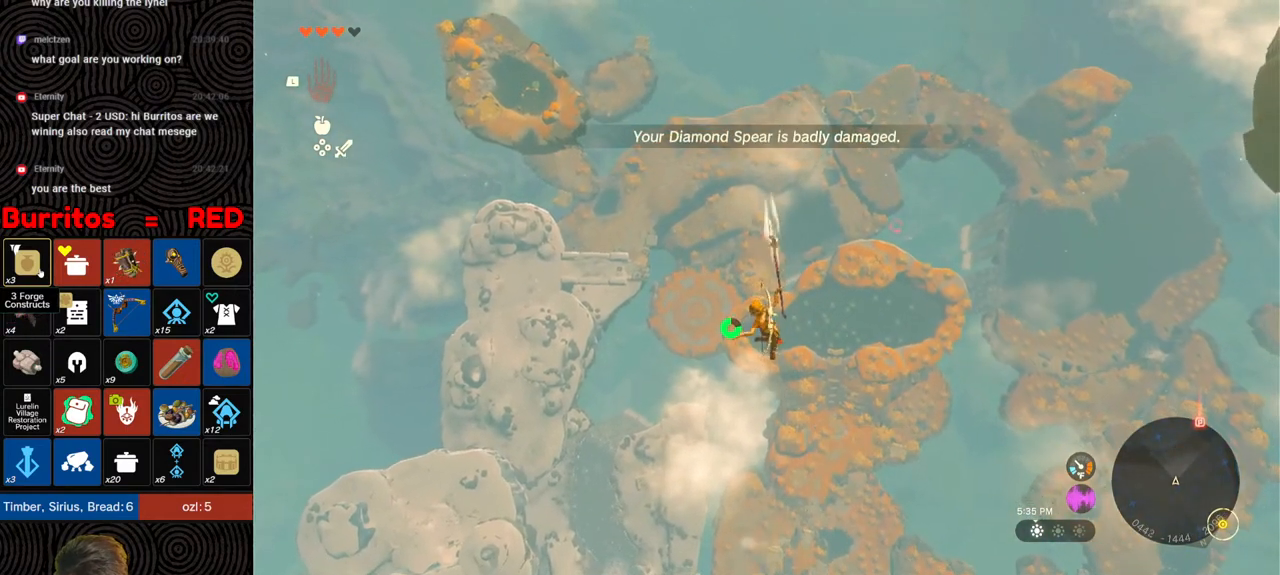
{"buttons": [], "left_stick": "down", "right_stick": "center", "events": [[183, "R1", "down"], [283, "B", "down"], [367, "Y", "down"], [483, "B", "up"], [483, "R1", "up"], [483, "Y", "up"]]}
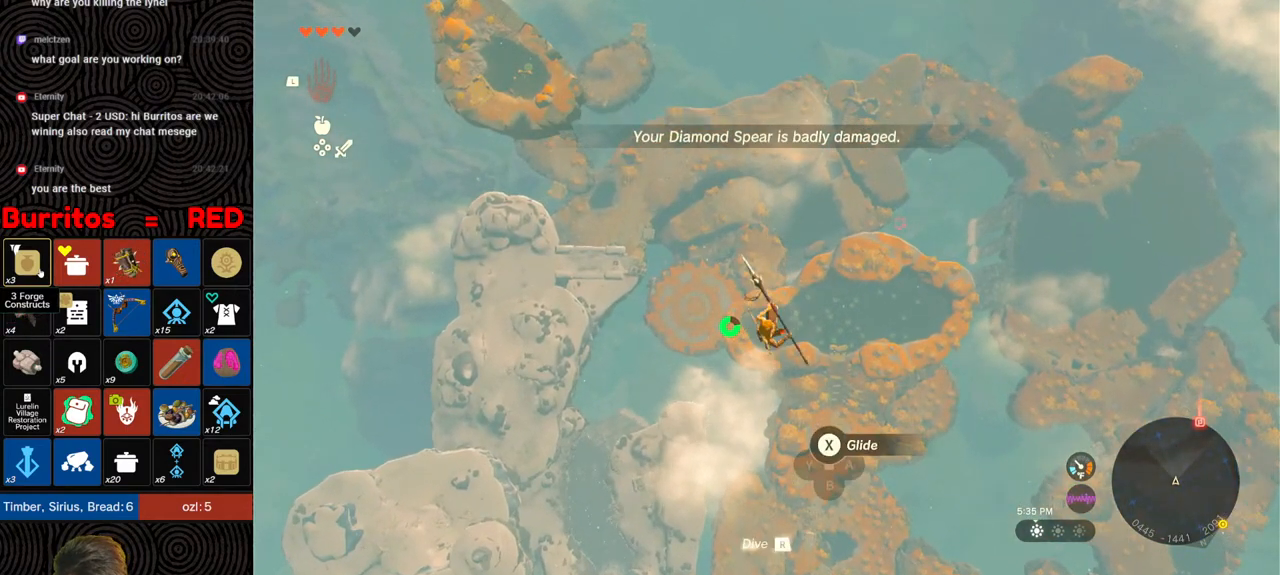
{"buttons": [], "left_stick": "down", "right_stick": "center", "events": []}
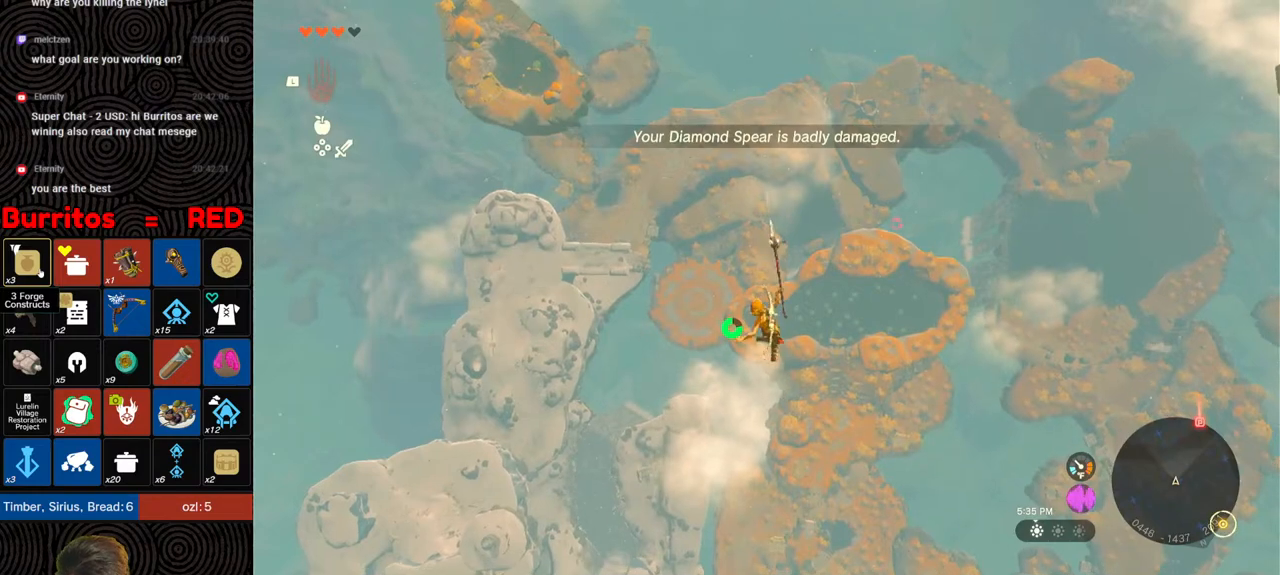
{"buttons": [], "left_stick": "down", "right_stick": "center", "events": [[67, "R1", "down"], [150, "B", "down"], [217, "Y", "down"], [367, "B", "up"], [367, "Y", "up"], [400, "R1", "up"]]}
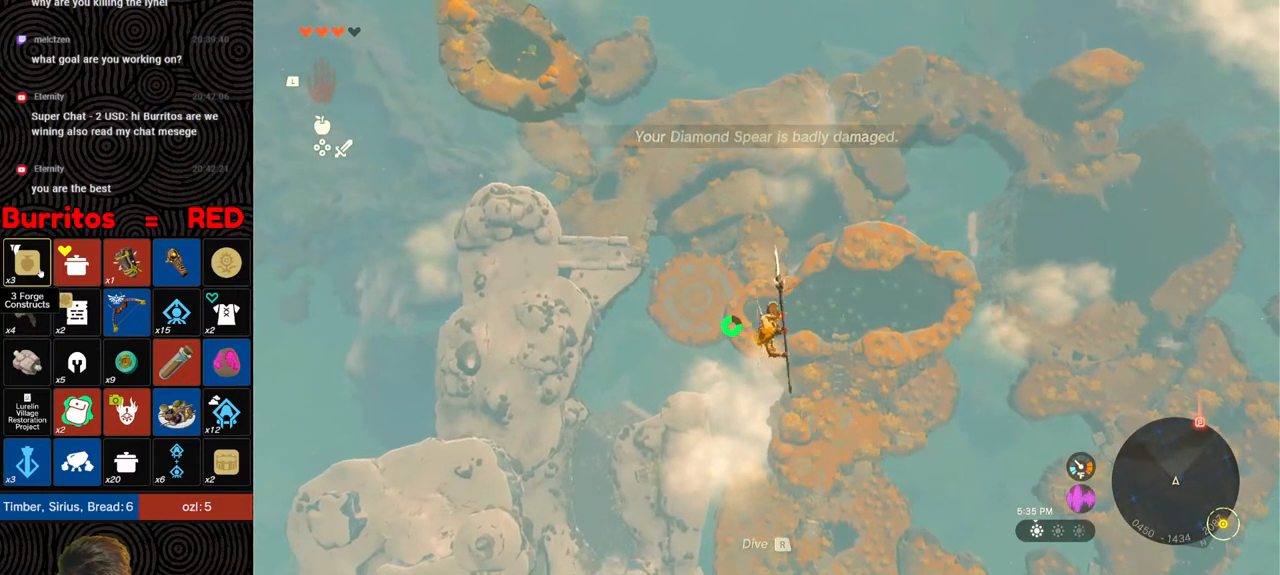
{"buttons": ["R1"], "left_stick": "down", "right_stick": "center", "events": [[17, "right_stick", "down"], [183, "right_stick", "center"], [467, "R1", "down"]]}